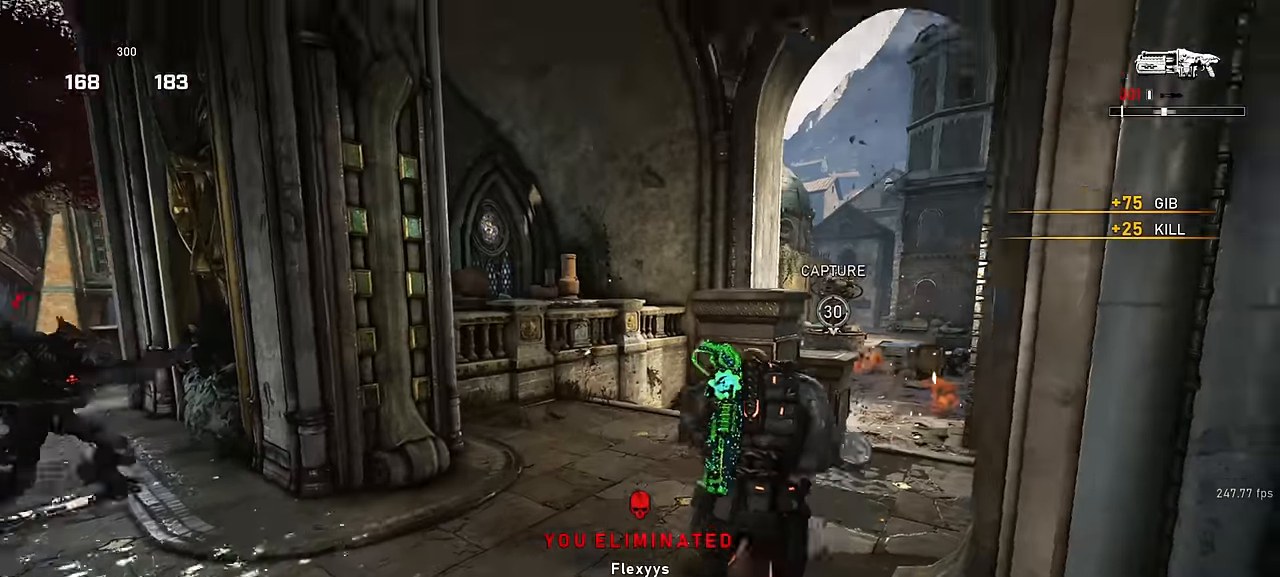
Gameplay with keyboard and mouse; each line is a JSON object with the keys and mouse buttons held at the frame after it. "events" lists presses ("down") and releases ("up") of "a", "ctrl", "d", "e", "f", "q", "r", "s", "shift", "space", "tab", "w", "mouse_left", "mouse_wheel", "mouse_right", "mouse_mb4" and "mouse_mb5" between this image and that frame as [ms after this image, input, new state], when the widget could be followed in between. "mouse_left", "mouse_wheel", "mouse_right", "mouse_mb4", "mouse_mb5" = the "left", "wheel", "right", "mb4", "mb5" buttons of the "mouse" list. No other keys are recorded. "wheel" means that the mouse wheel is clicked or scrolled. Not read: mouse_move.
{"keys": ["d"], "mouse": [], "events": [[67, "a", "down"], [84, "shift", "down"], [184, "w", "up"], [217, "a", "up"], [267, "shift", "up"], [400, "d", "down"]]}
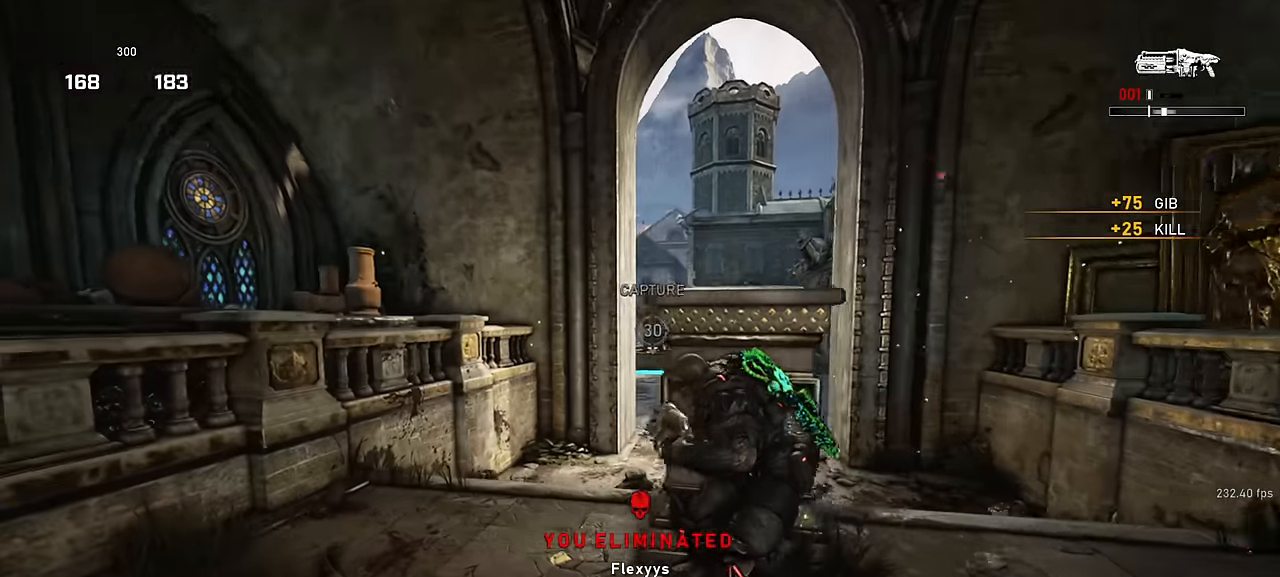
{"keys": ["d"], "mouse": [], "events": [[50, "d", "up"], [67, "s", "down"], [134, "s", "up"], [284, "w", "down"], [300, "r", "down"], [367, "r", "up"], [384, "w", "up"], [500, "d", "down"]]}
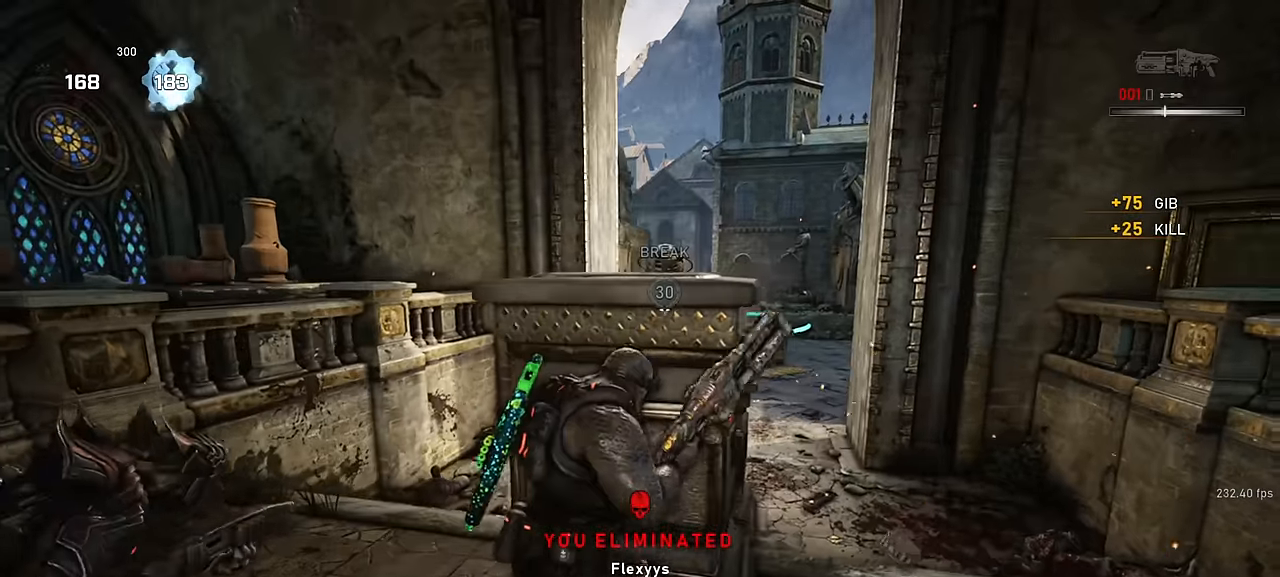
{"keys": [], "mouse": [], "events": [[100, "d", "up"], [250, "a", "down"], [267, "shift", "down"], [317, "a", "up"], [317, "shift", "up"]]}
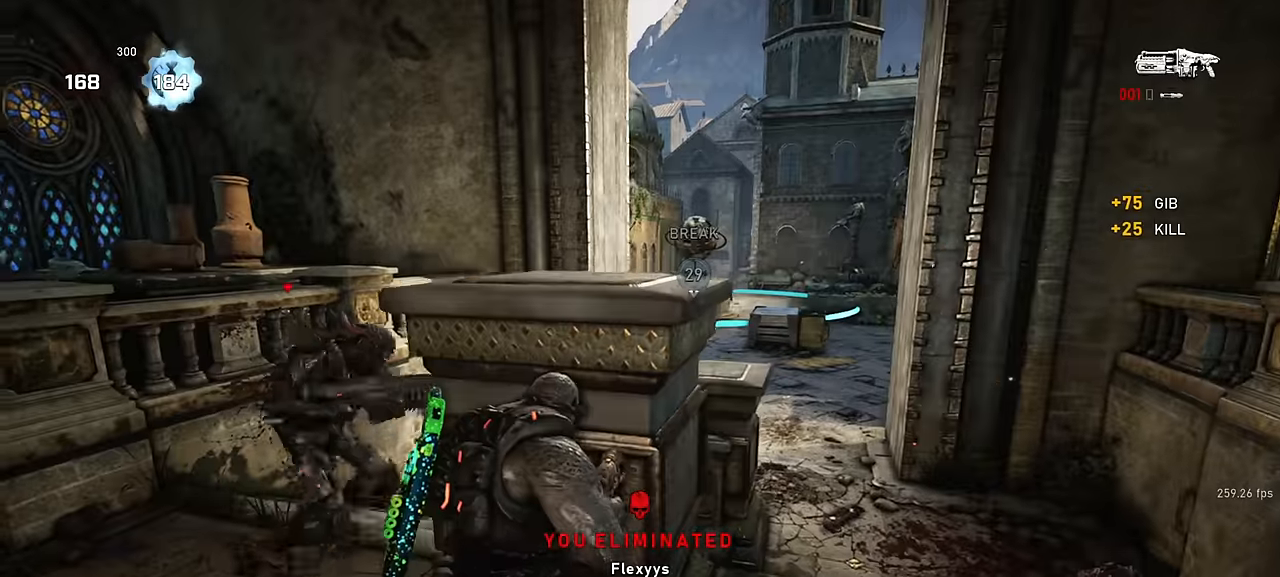
{"keys": [], "mouse": [], "events": [[167, "w", "down"], [250, "w", "up"]]}
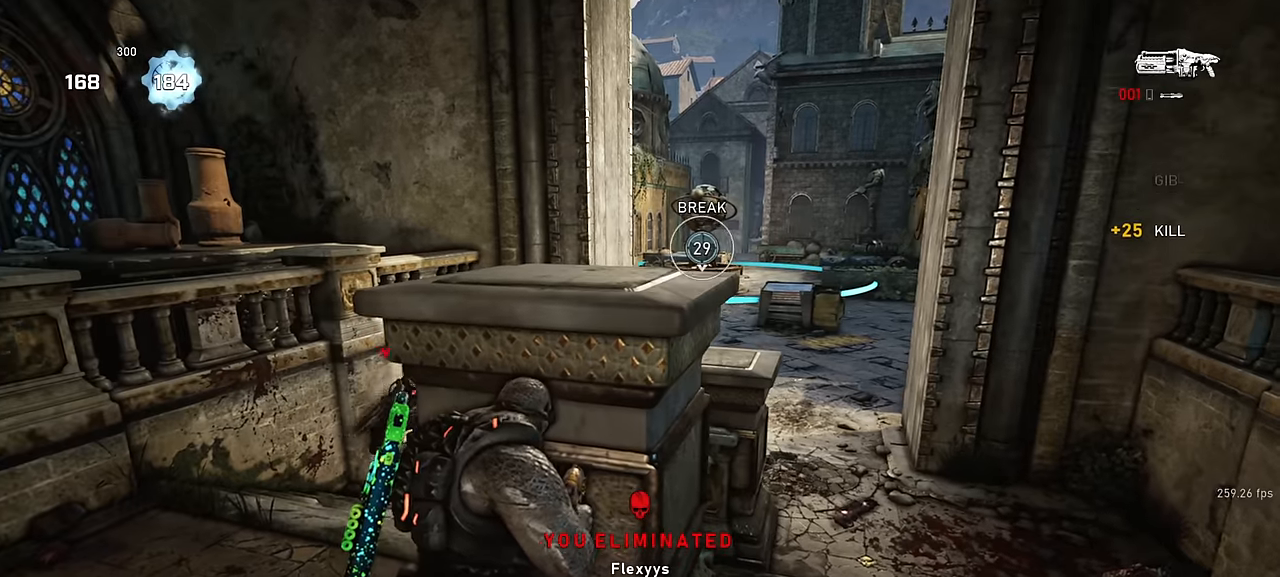
{"keys": ["d"], "mouse": [], "events": [[417, "d", "down"]]}
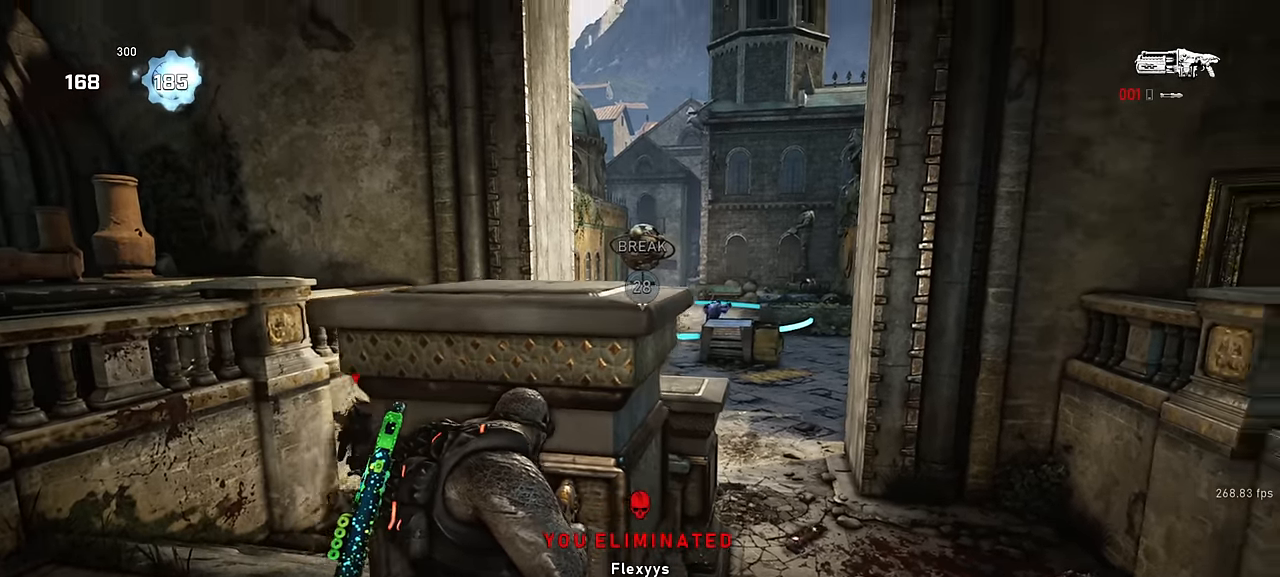
{"keys": ["d"], "mouse": [], "events": [[67, "mouse_right", "down"], [133, "q", "down"], [200, "q", "up"], [333, "mouse_right", "up"]]}
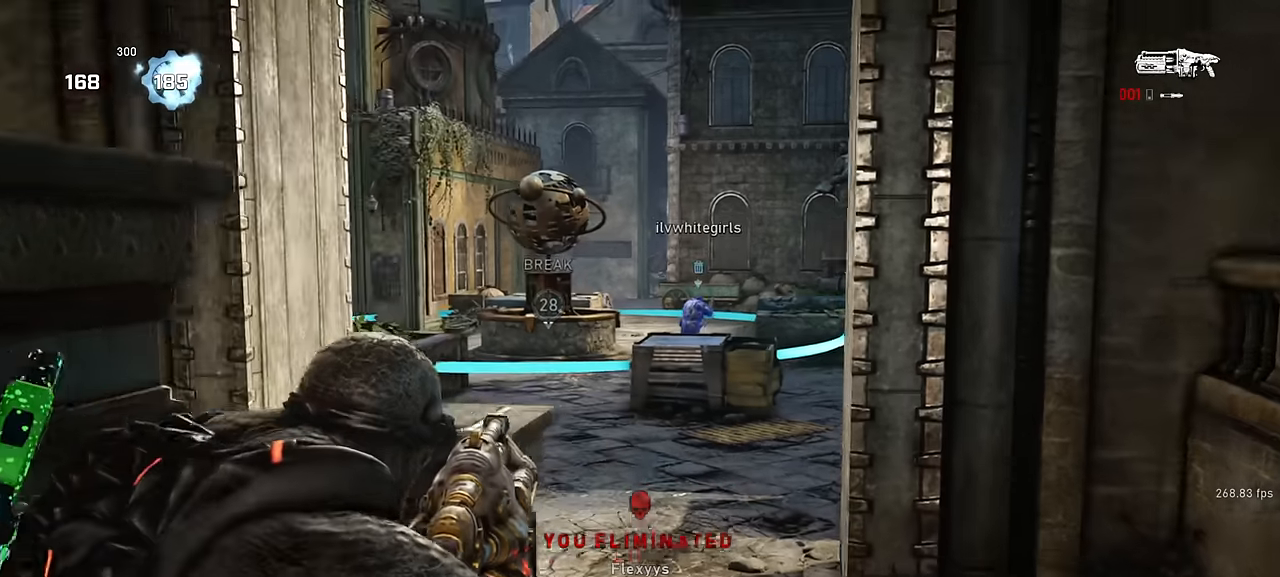
{"keys": ["w"], "mouse": [], "events": [[83, "w", "down"], [383, "d", "up"]]}
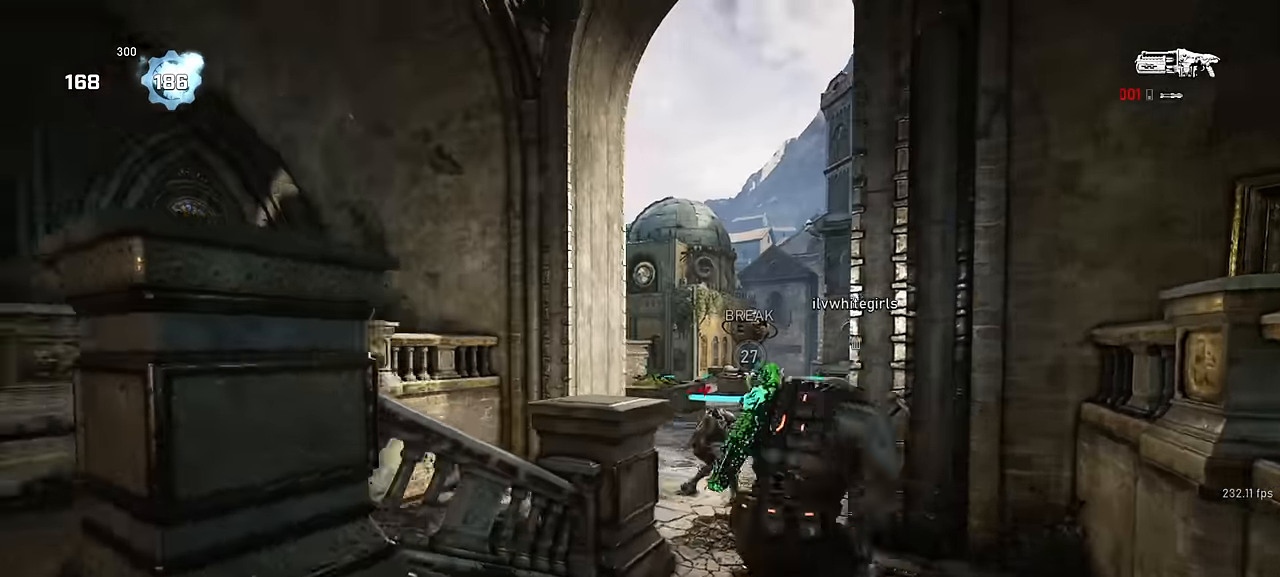
{"keys": ["a", "shift"], "mouse": []}
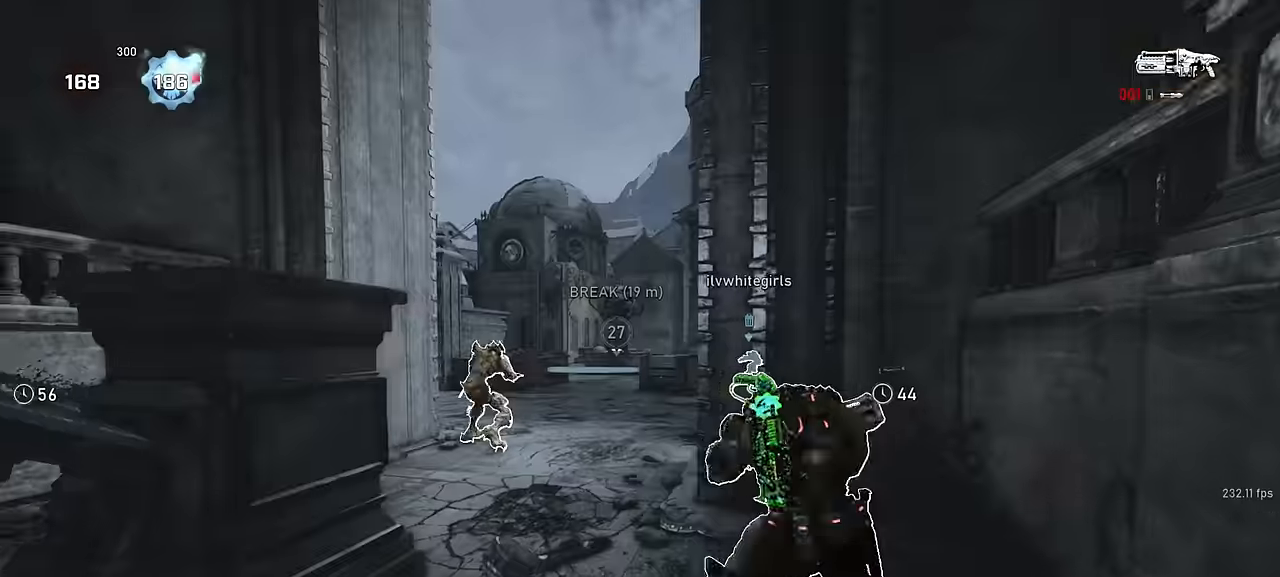
{"keys": ["shift", "w"], "mouse": [], "events": [[17, "w", "down"], [33, "a", "up"], [50, "shift", "up"], [117, "mouse_wheel", "down"], [317, "mouse_wheel", "up"], [367, "w", "up"], [450, "w", "down"], [500, "shift", "down"]]}
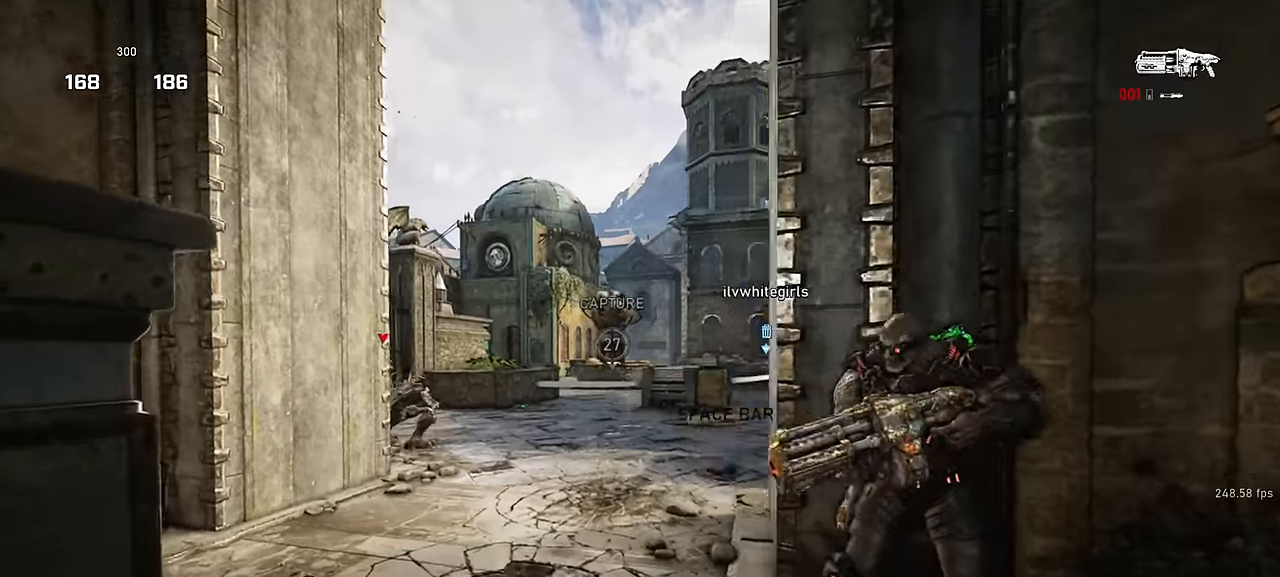
{"keys": ["space", "w"], "mouse": [], "events": [[150, "space", "down"], [250, "shift", "up"]]}
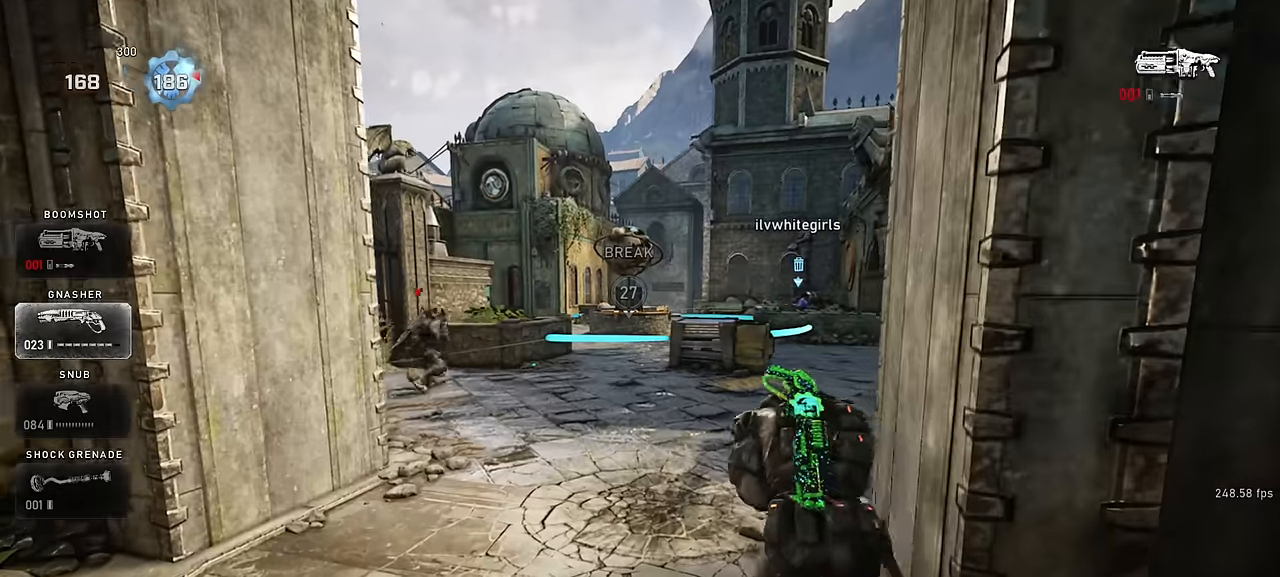
{"keys": ["a"], "mouse": [], "events": [[150, "a", "down"], [150, "space", "up"], [167, "w", "up"], [267, "w", "down"], [483, "w", "up"]]}
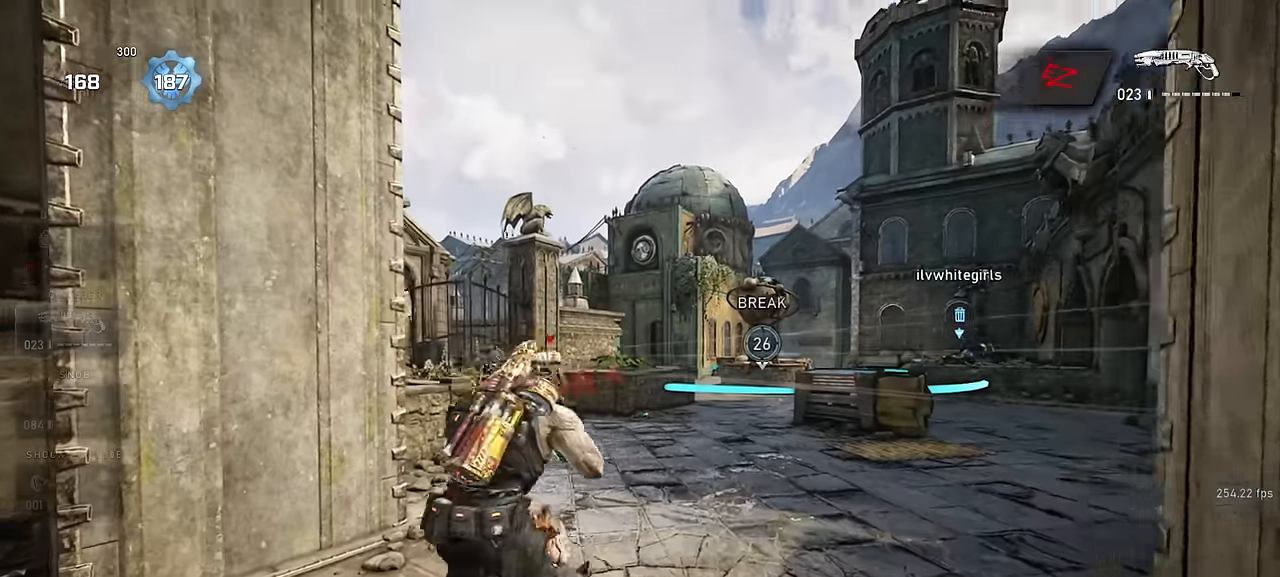
{"keys": ["space", "w"], "mouse": [], "events": [[17, "a", "up"], [33, "d", "down"], [433, "space", "down"], [433, "w", "down"], [467, "d", "up"]]}
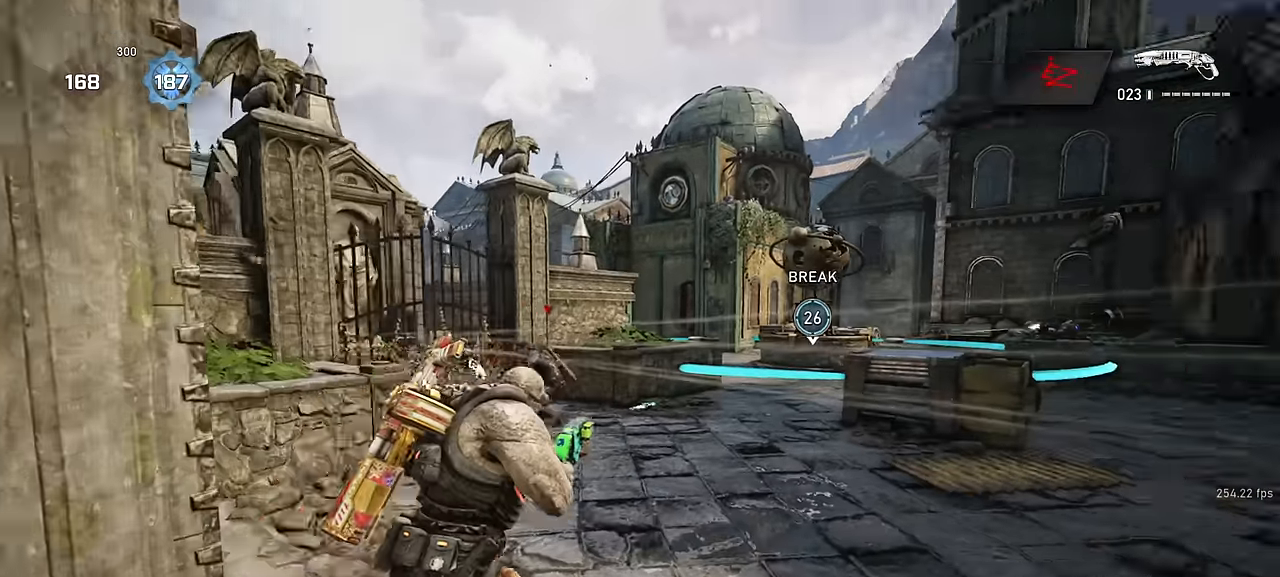
{"keys": ["d", "shift", "space", "w"], "mouse": [], "events": [[33, "shift", "down"], [400, "d", "down"]]}
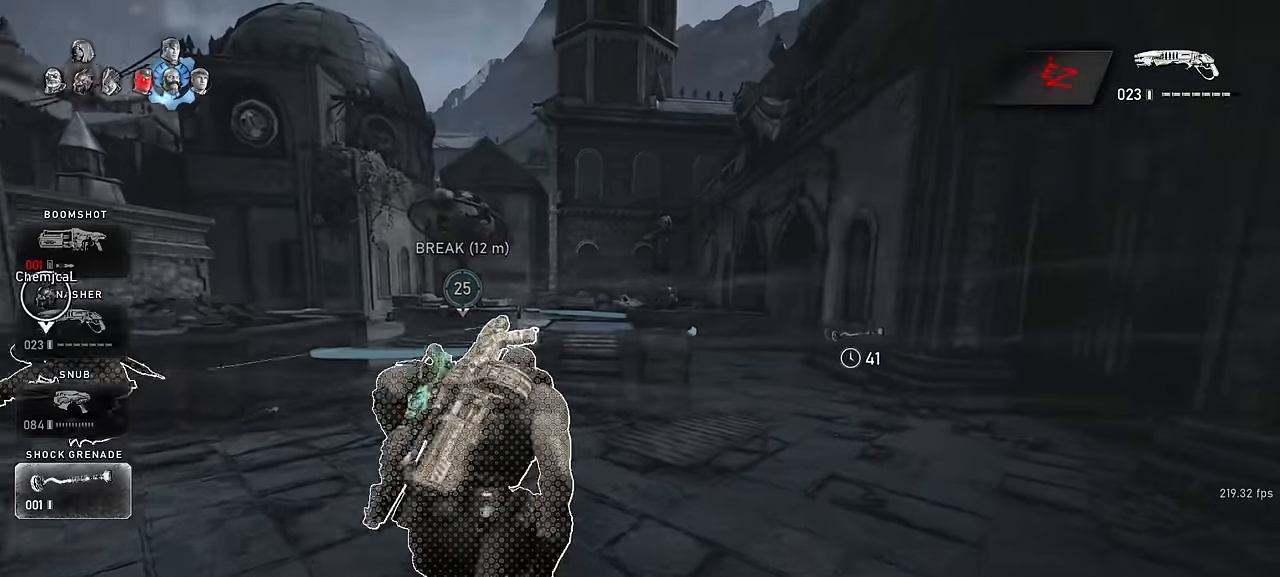
{"keys": [], "mouse": [], "events": [[17, "d", "up"], [67, "shift", "up"], [67, "space", "up"], [367, "w", "up"]]}
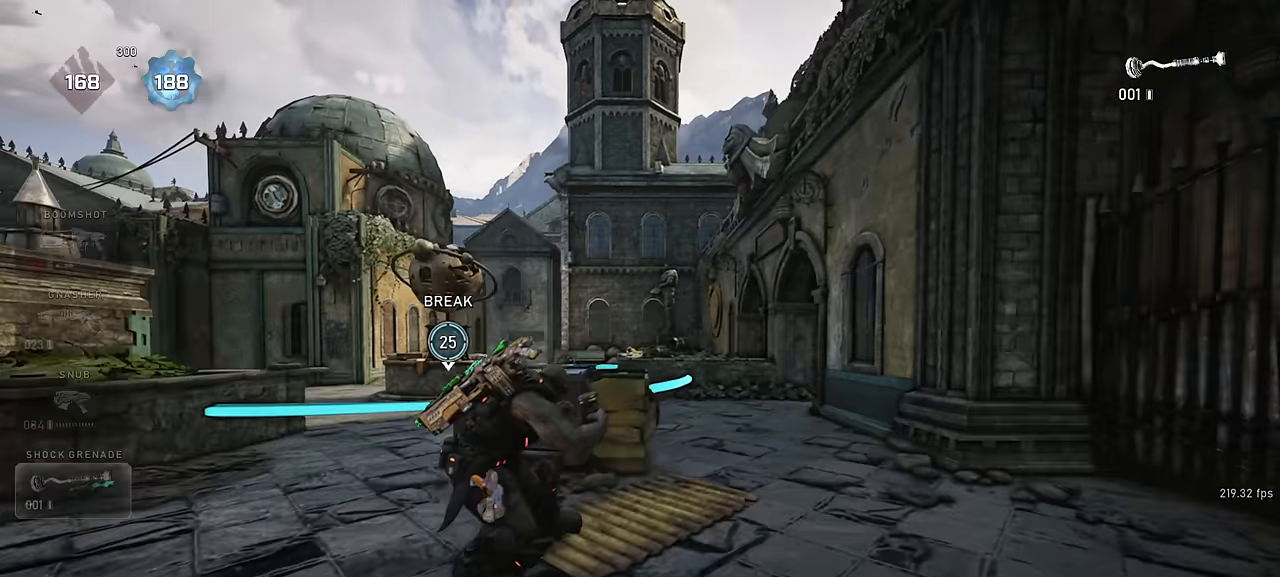
{"keys": [], "mouse": [], "events": []}
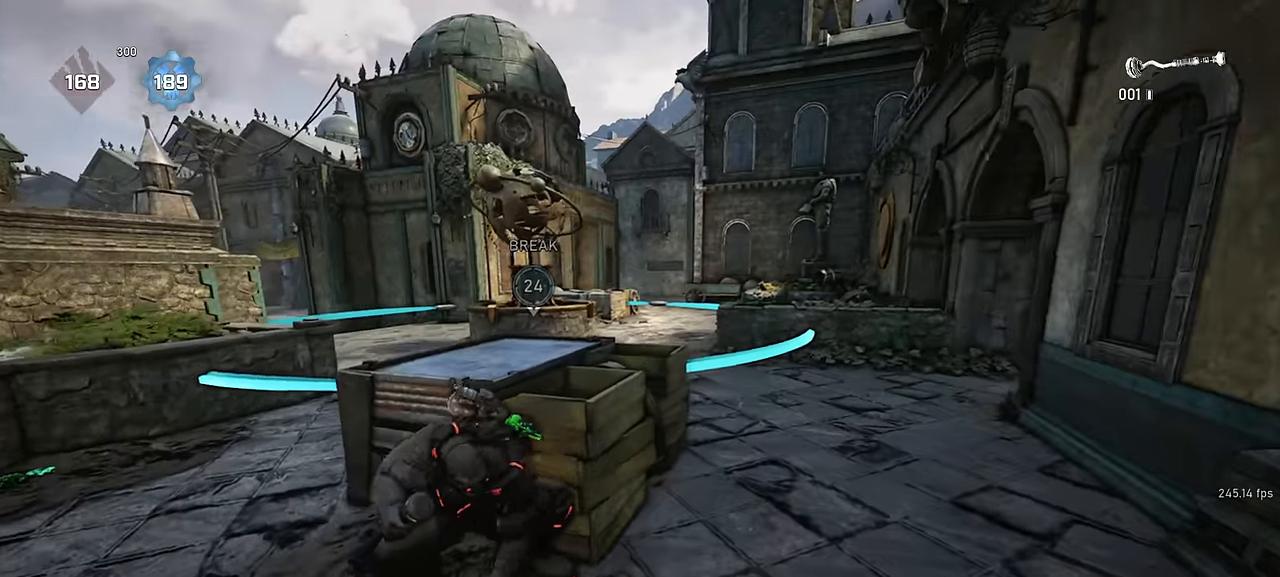
{"keys": ["a"], "mouse": ["right"], "events": [[117, "s", "down"], [200, "a", "down"], [217, "mouse_left", "down"], [233, "s", "up"], [450, "mouse_left", "up"], [450, "mouse_right", "down"]]}
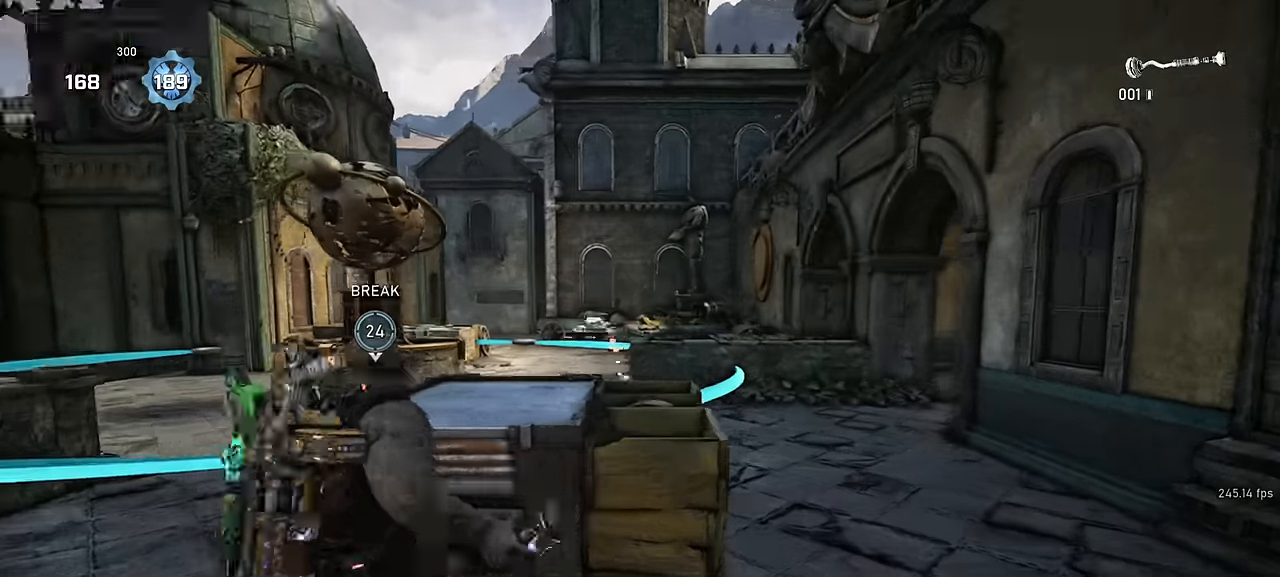
{"keys": [], "mouse": [], "events": [[17, "a", "up"], [17, "w", "down"], [83, "space", "down"], [150, "space", "up"], [200, "mouse_right", "up"], [217, "w", "up"], [283, "d", "down"], [433, "d", "up"]]}
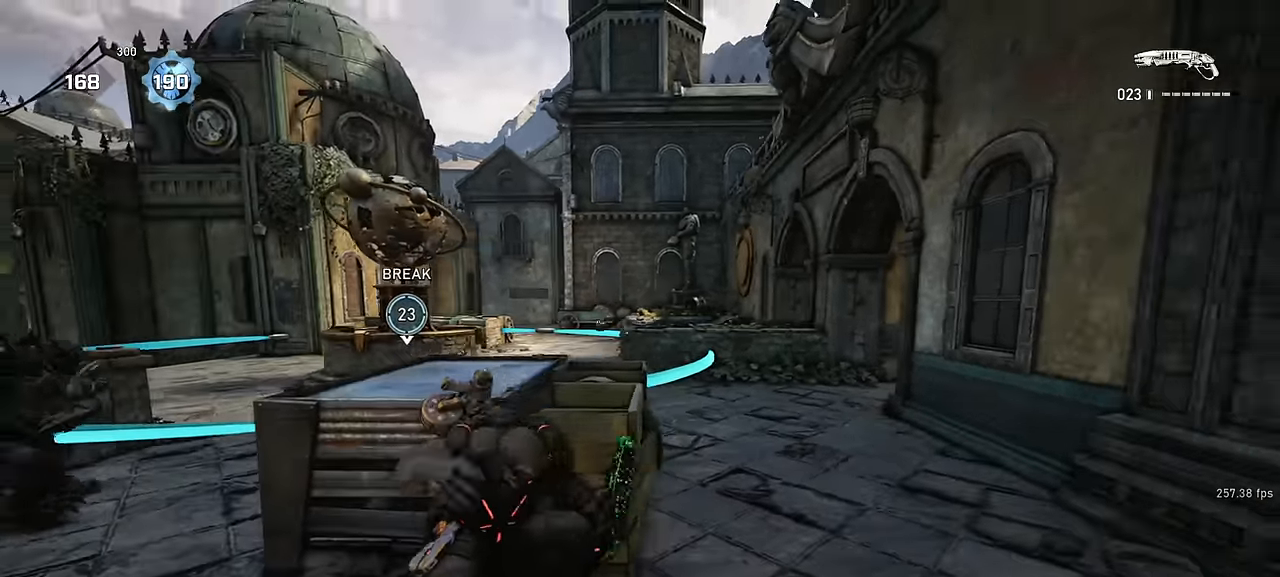
{"keys": [], "mouse": [], "events": []}
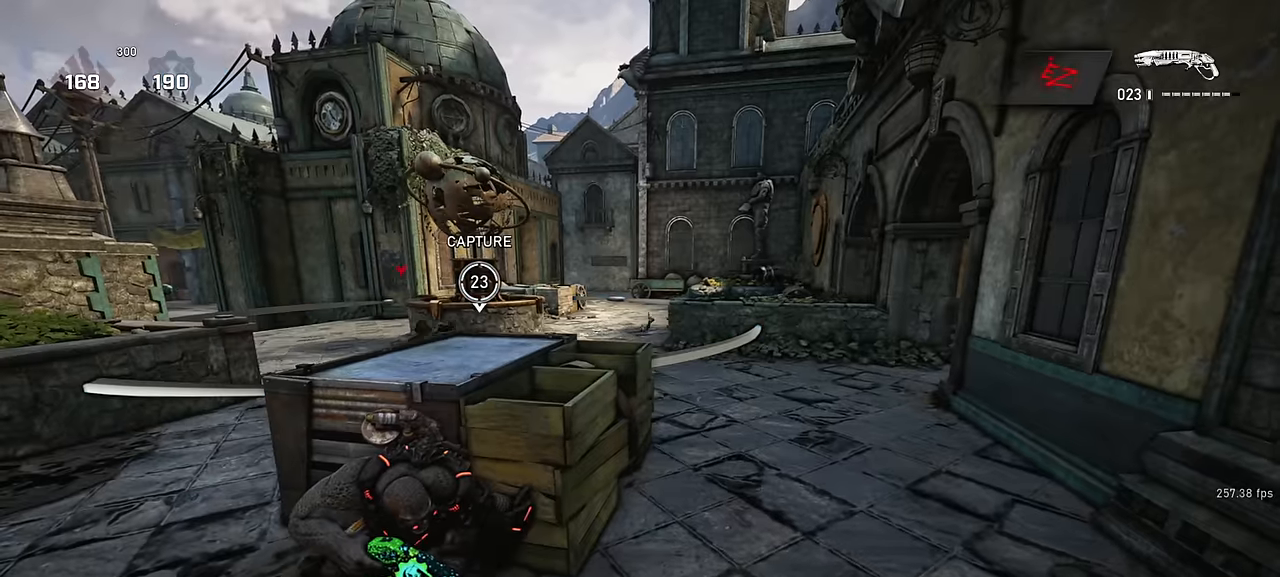
{"keys": ["shift", "space", "w"], "mouse": [], "events": [[183, "s", "down"], [216, "a", "down"], [266, "s", "up"], [333, "shift", "down"], [366, "space", "down"], [366, "w", "down"], [416, "a", "up"]]}
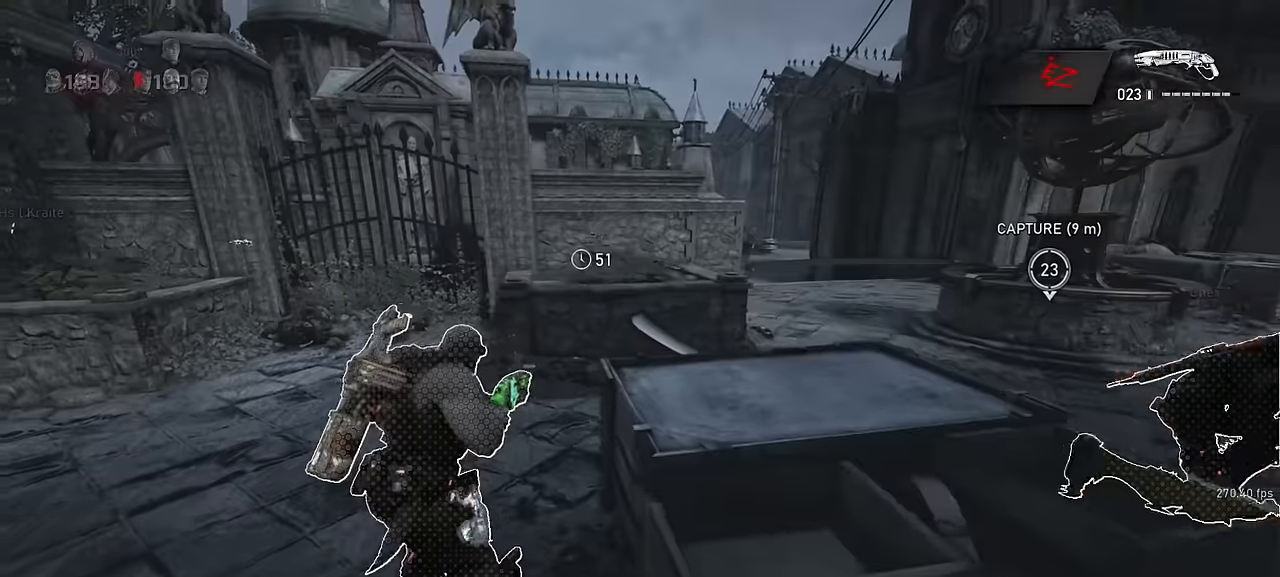
{"keys": ["w"], "mouse": [], "events": [[416, "shift", "up"], [483, "space", "up"]]}
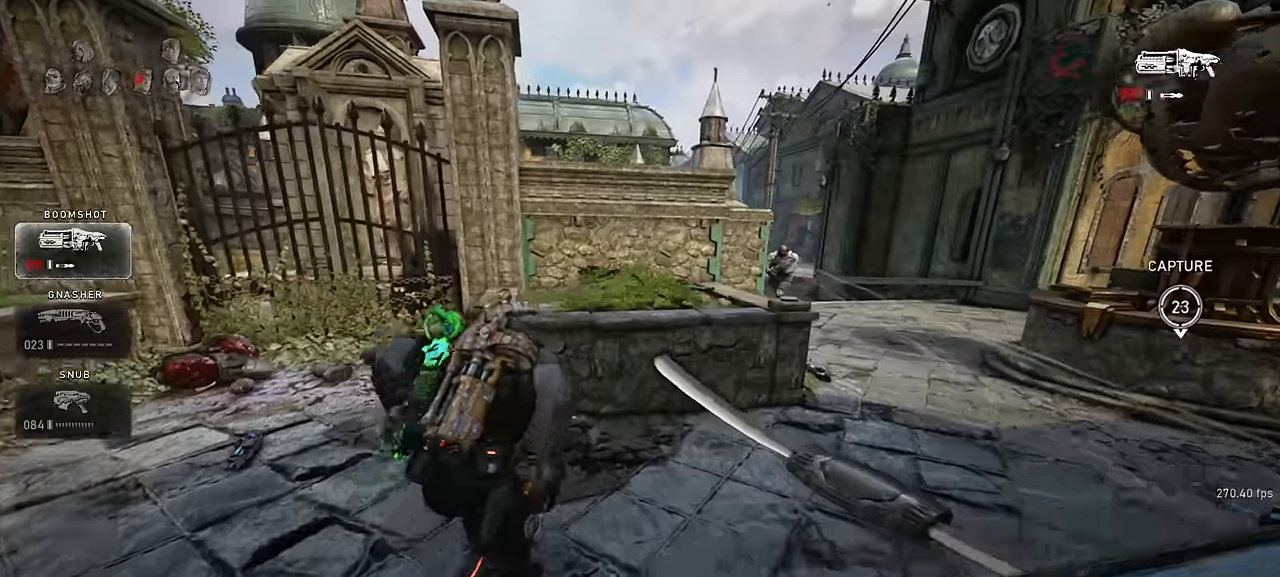
{"keys": ["d", "w"], "mouse": [], "events": [[16, "d", "down"], [66, "w", "up"], [283, "w", "down"]]}
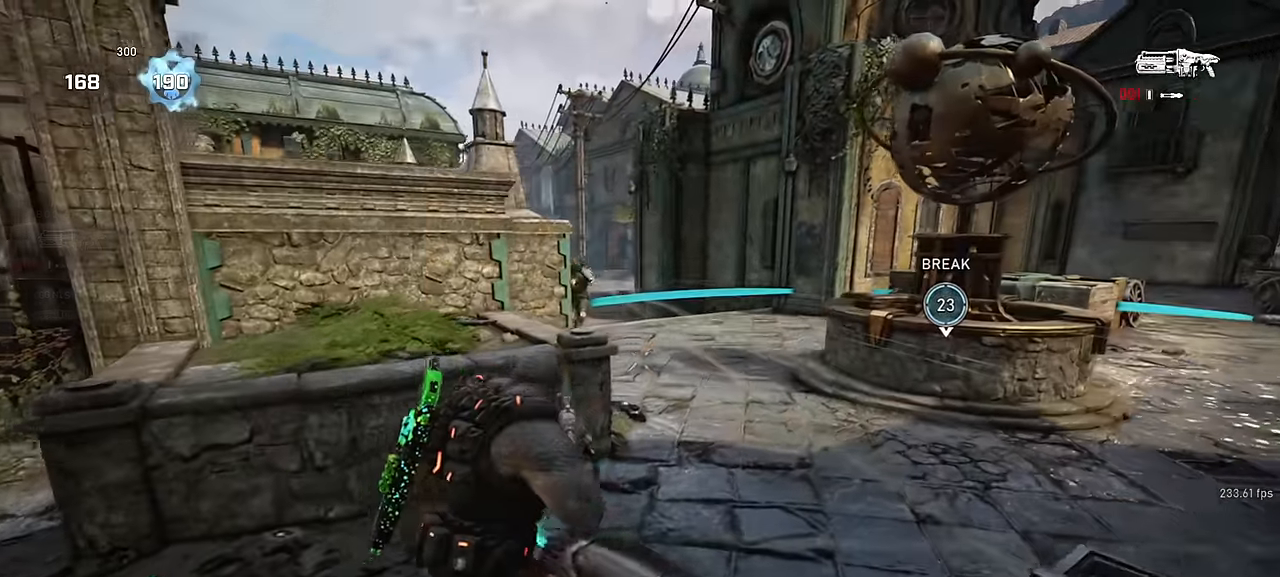
{"keys": ["space", "w"], "mouse": ["left"], "events": [[83, "w", "up"], [166, "mouse_right", "down"], [333, "w", "down"], [450, "d", "up"], [450, "mouse_left", "down"], [466, "space", "down"], [500, "mouse_right", "up"]]}
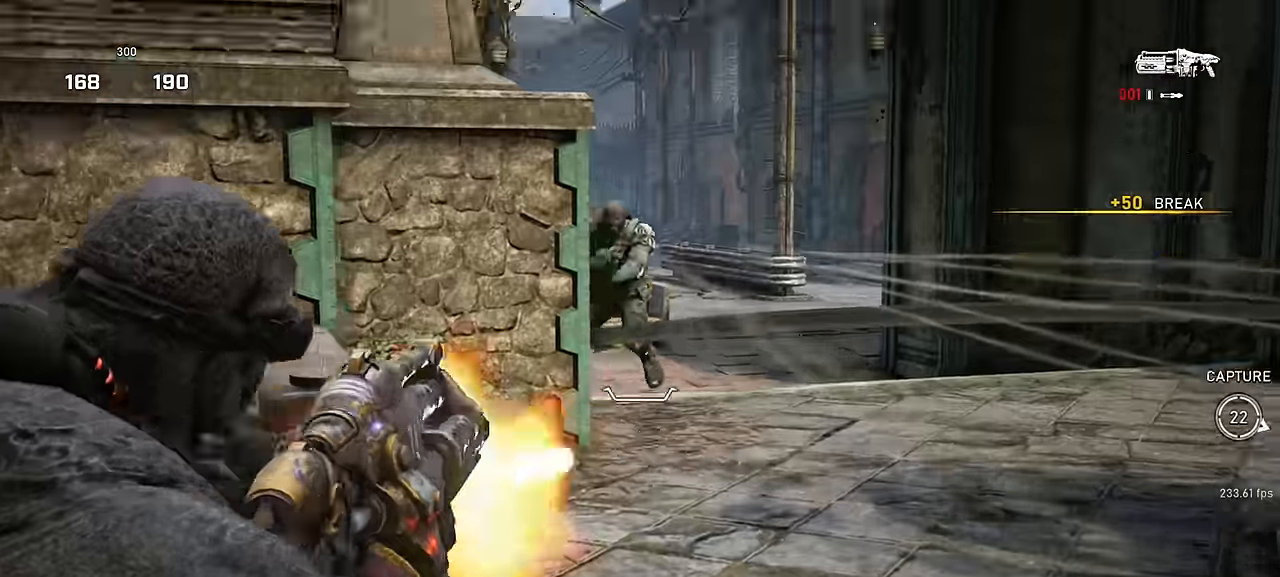
{"keys": ["shift", "space", "w"], "mouse": [], "events": [[50, "mouse_left", "up"], [50, "space", "up"], [150, "shift", "down"], [183, "space", "down"]]}
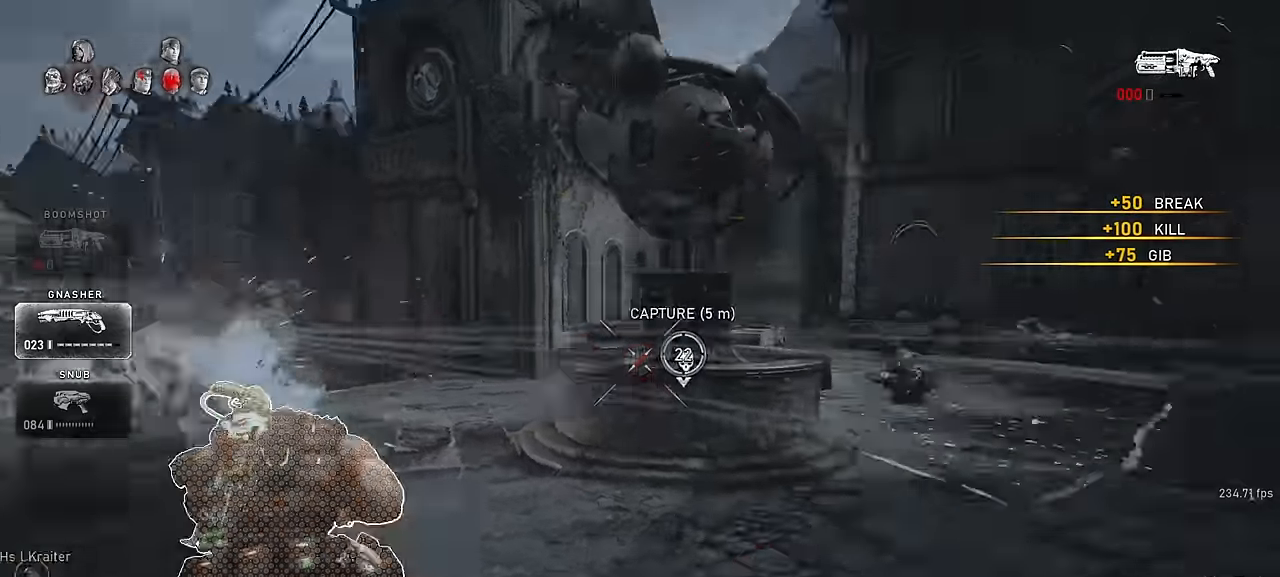
{"keys": ["d", "shift", "space", "w"], "mouse": [], "events": [[200, "shift", "up"], [250, "d", "down"], [433, "shift", "down"]]}
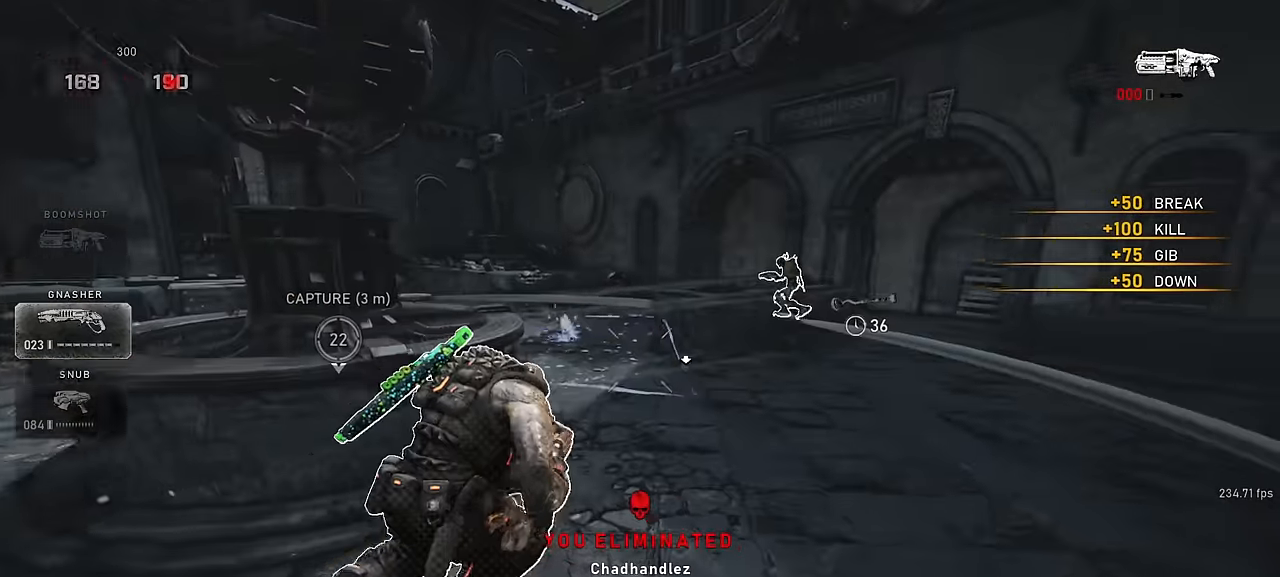
{"keys": ["a"], "mouse": [], "events": [[50, "d", "up"], [83, "space", "up"], [100, "w", "up"], [116, "shift", "up"], [200, "a", "down"], [200, "s", "down"], [383, "s", "up"]]}
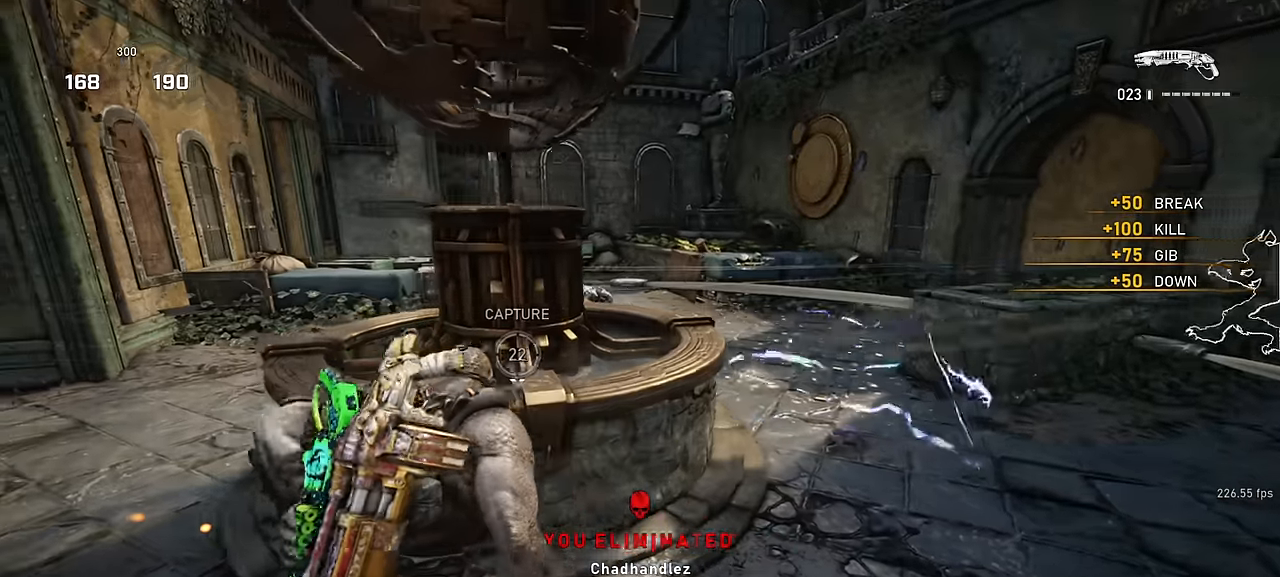
{"keys": ["a", "space", "w"], "mouse": [], "events": [[150, "w", "down"], [183, "a", "up"], [216, "space", "down"], [283, "space", "up"], [333, "space", "down"], [466, "a", "down"]]}
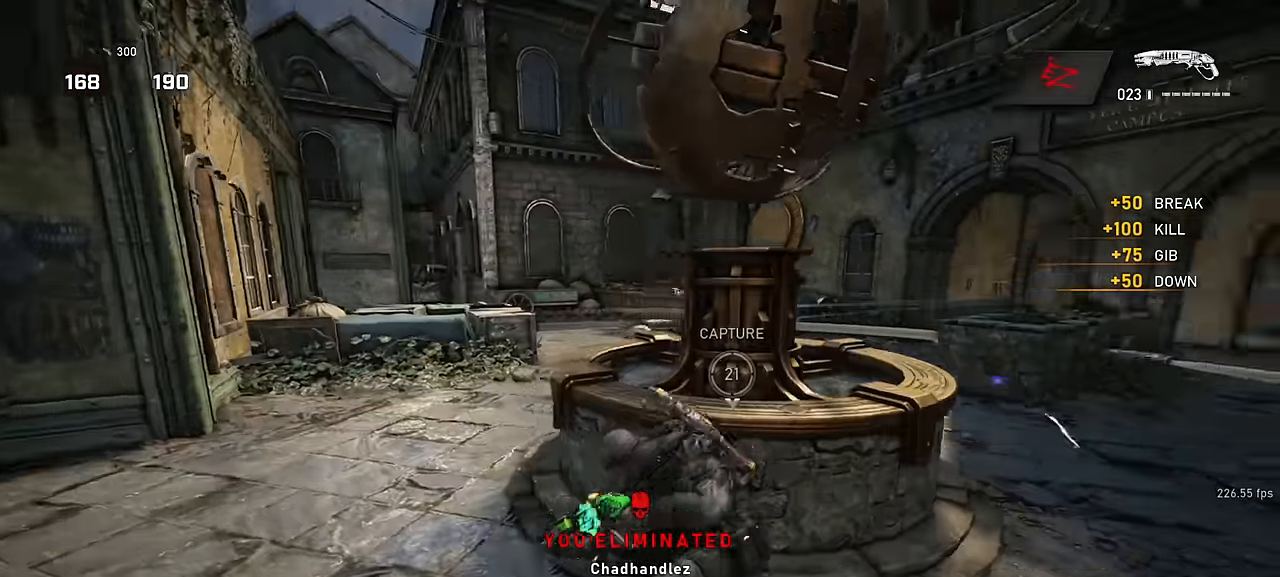
{"keys": ["a"], "mouse": ["right"], "events": [[316, "mouse_right", "down"], [400, "space", "up"], [433, "w", "up"]]}
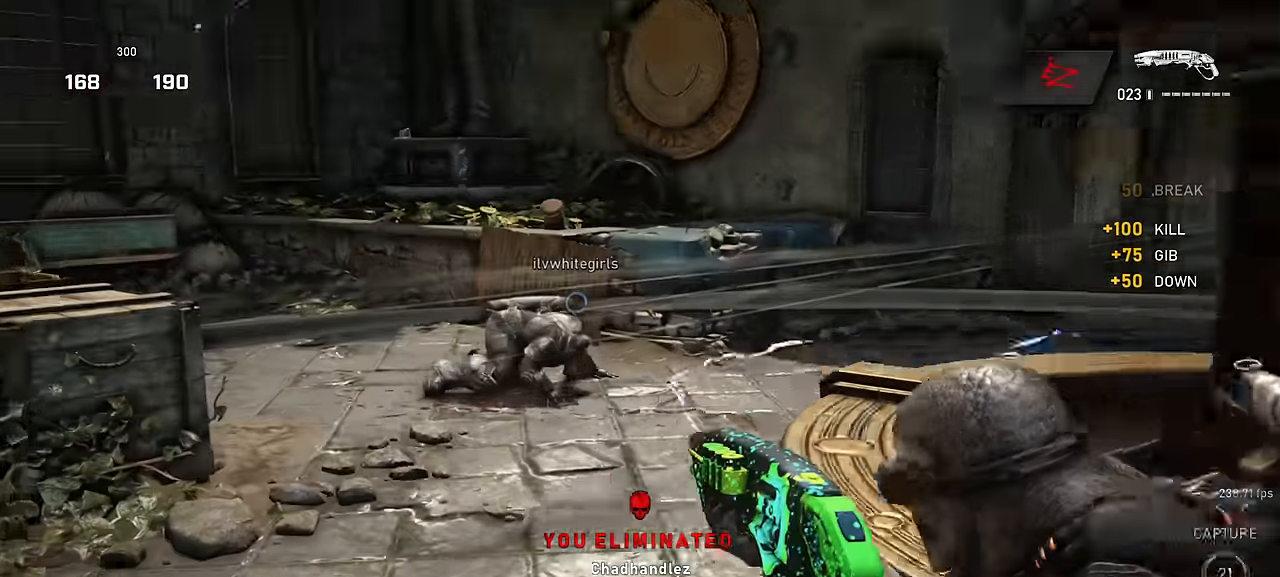
{"keys": ["shift", "space", "w"], "mouse": [], "events": [[33, "s", "down"], [150, "mouse_left", "down"], [150, "s", "up"], [250, "mouse_left", "up"], [250, "mouse_right", "up"], [300, "w", "down"], [316, "space", "down"], [350, "shift", "down"], [500, "a", "up"]]}
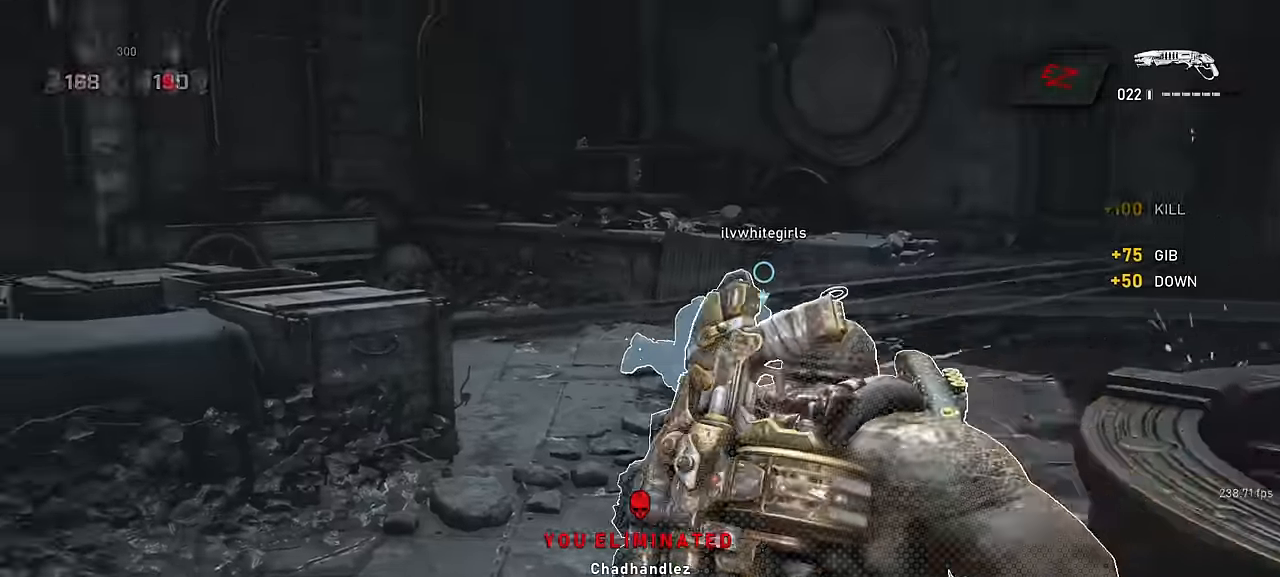
{"keys": ["a", "w"], "mouse": [], "events": [[16, "shift", "up"], [283, "space", "up"], [450, "a", "down"]]}
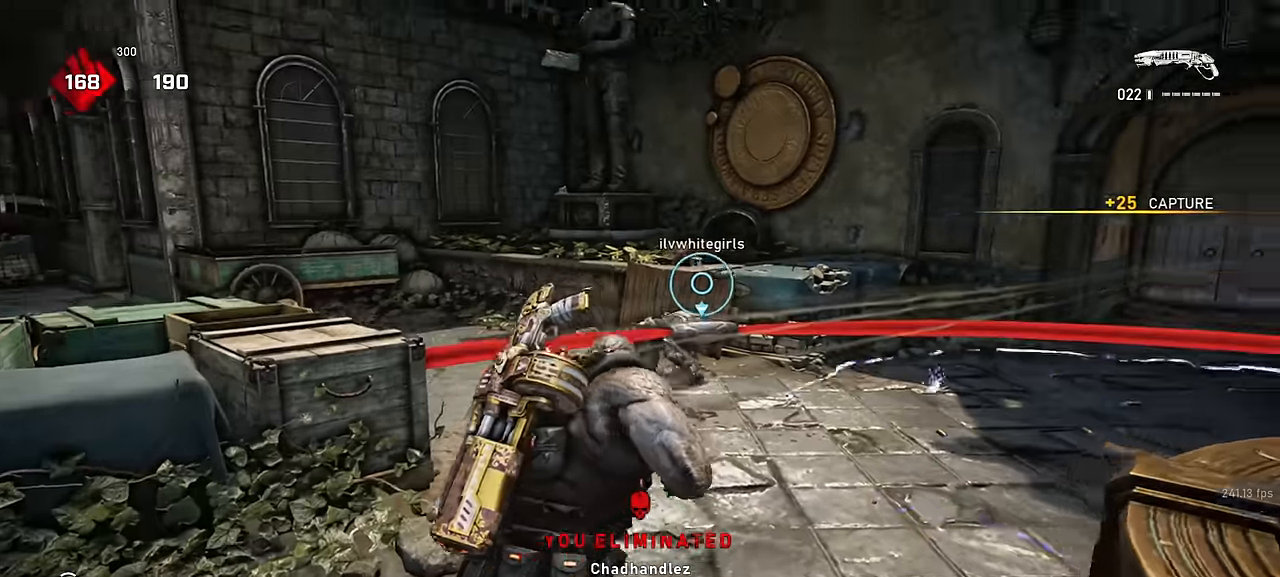
{"keys": ["a"], "mouse": [], "events": [[33, "mouse_right", "down"], [100, "space", "down"], [116, "mouse_left", "down"], [183, "space", "up"], [233, "mouse_left", "up"], [233, "w", "up"], [250, "a", "up"], [250, "mouse_right", "up"], [316, "s", "down"], [400, "a", "down"], [433, "s", "up"]]}
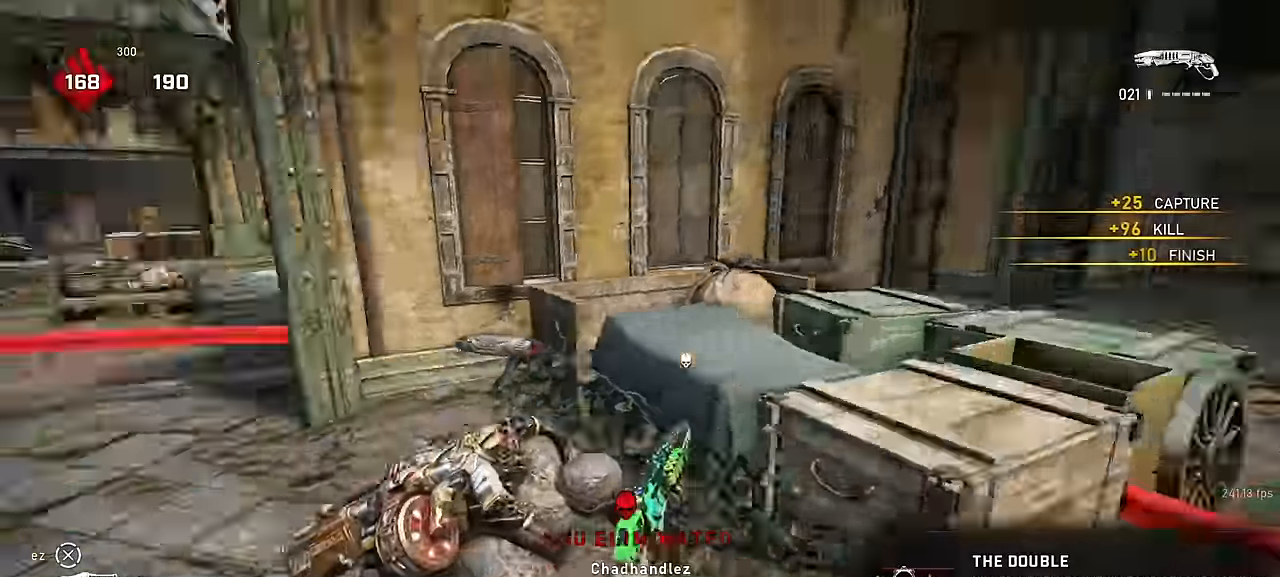
{"keys": ["shift", "space", "w"], "mouse": [], "events": [[33, "w", "down"], [83, "a", "up"], [133, "a", "down"], [233, "w", "up"], [366, "w", "down"], [383, "shift", "down"], [400, "a", "up"], [416, "shift", "up"], [416, "space", "down"], [500, "shift", "down"]]}